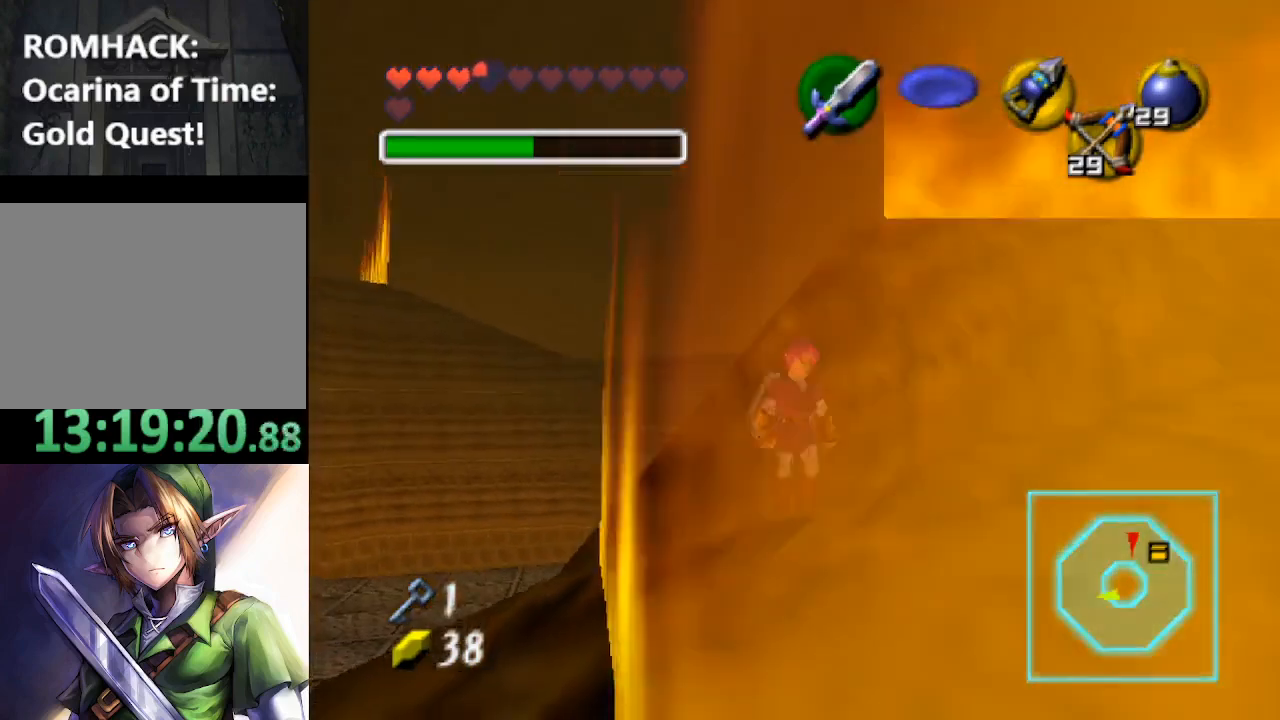
Gameplay with a controller (Nintendo layout); each line is a JSON object with the inputs held at the frame after it. "events" lists button and stick changes between this image and that frame as [ms after this image, input, new state], when the widget could be followed in between. Not read: L3 R3.
{"buttons": [], "left_stick": "center", "right_stick": "center", "events": [[400, "left_stick", "right"], [500, "left_stick", "center"]]}
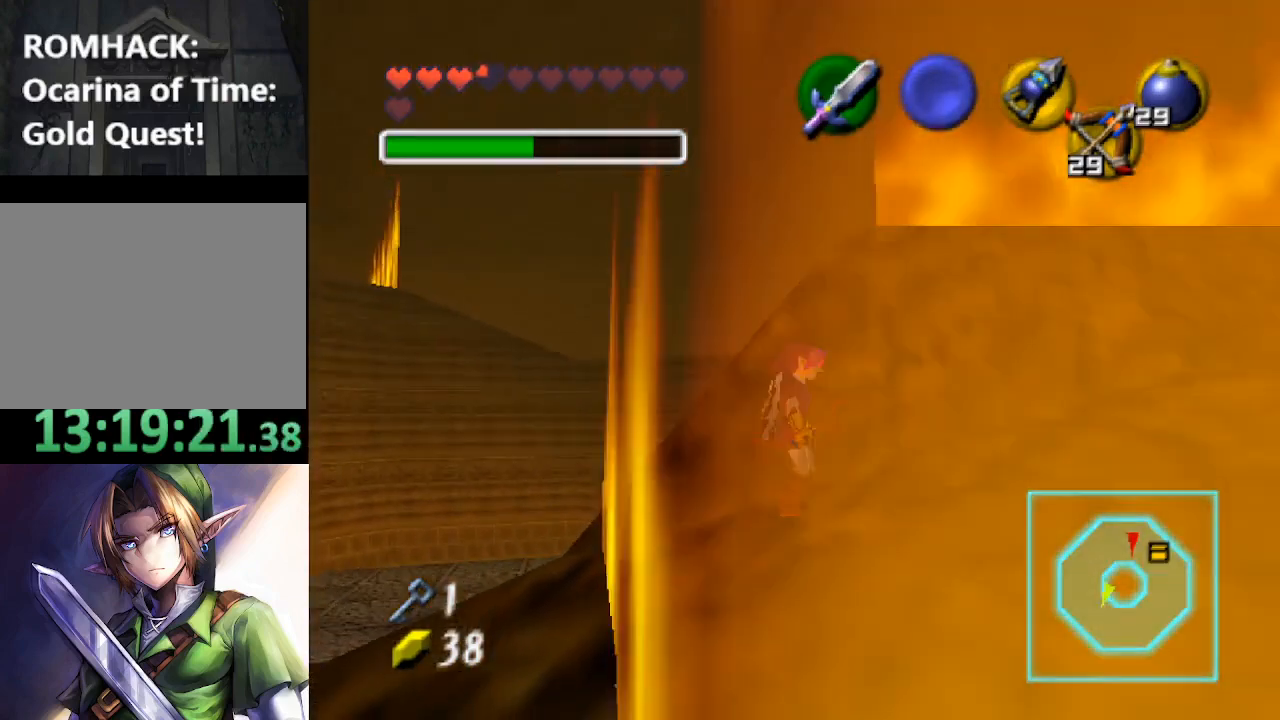
{"buttons": [], "left_stick": "right", "right_stick": "center", "events": [[467, "left_stick", "right"]]}
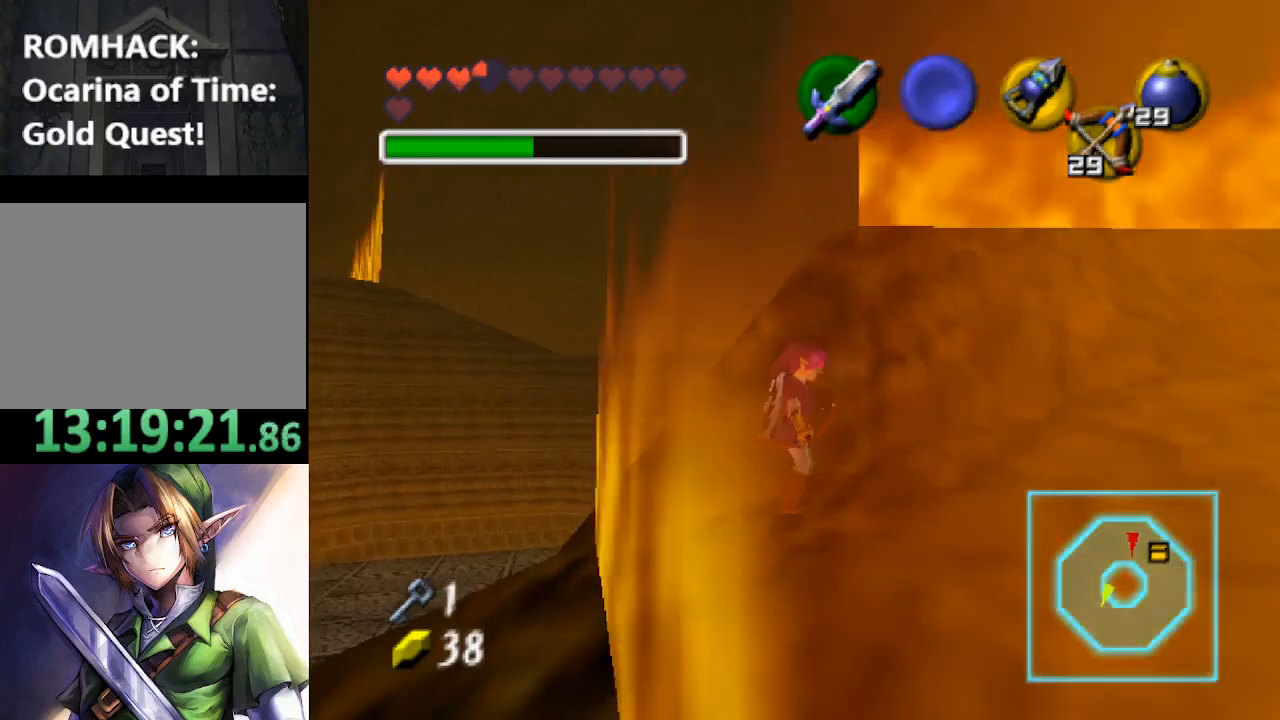
{"buttons": [], "left_stick": "center", "right_stick": "center", "events": [[100, "left_stick", "center"]]}
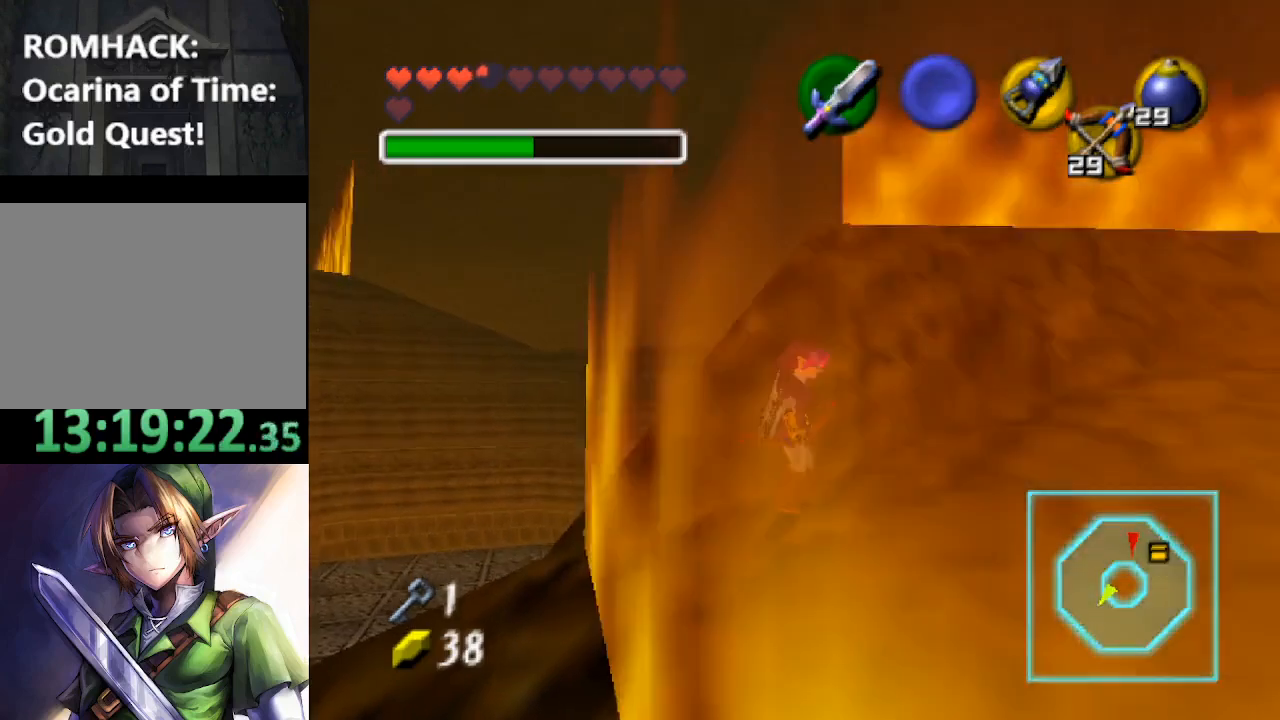
{"buttons": [], "left_stick": "center", "right_stick": "center", "events": [[100, "left_stick", "right"], [233, "left_stick", "center"]]}
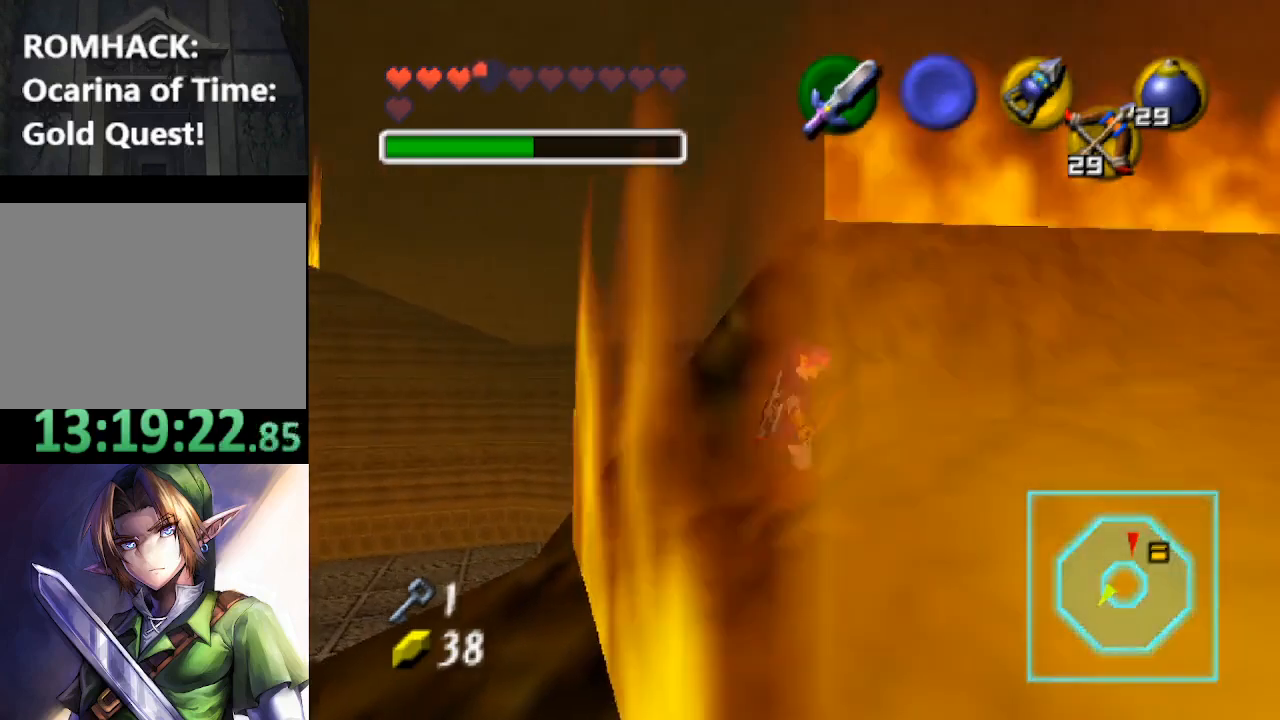
{"buttons": [], "left_stick": "center", "right_stick": "center", "events": [[267, "left_stick", "right"], [333, "left_stick", "center"]]}
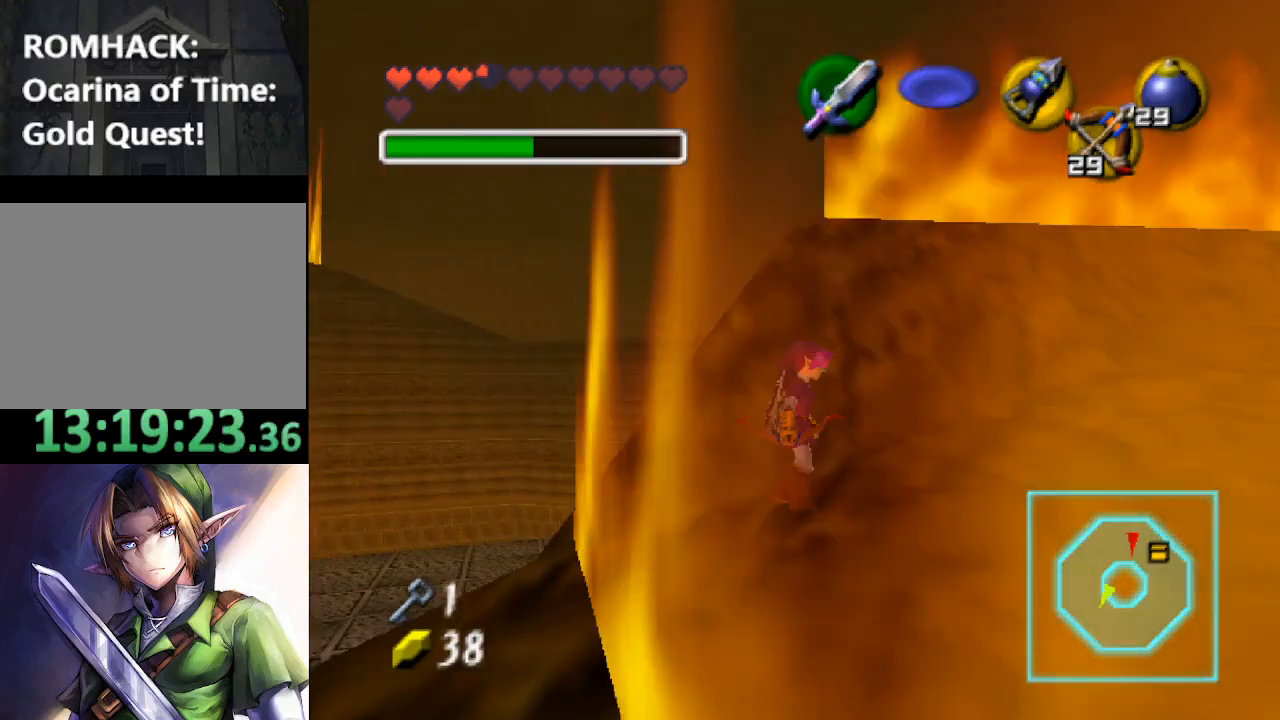
{"buttons": [], "left_stick": "down-right", "right_stick": "center", "events": [[433, "left_stick", "down-right"]]}
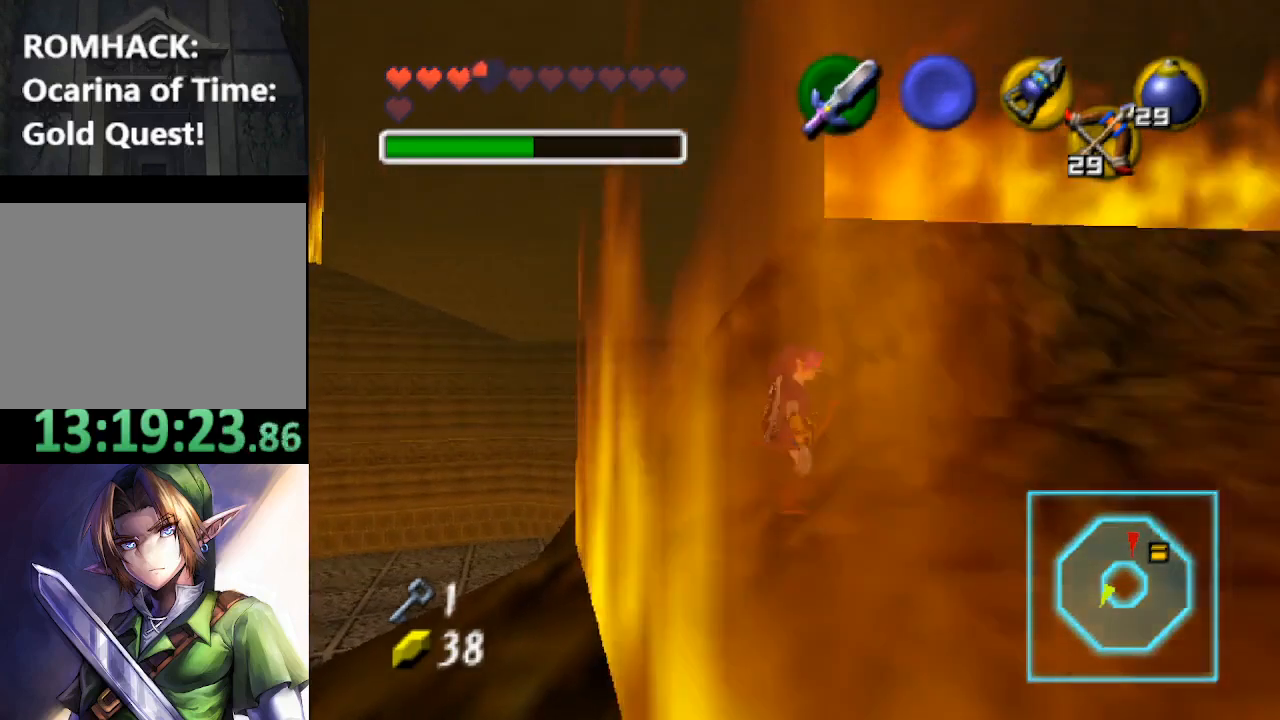
{"buttons": [], "left_stick": "down", "right_stick": "center", "events": [[33, "left_stick", "center"], [467, "left_stick", "down"]]}
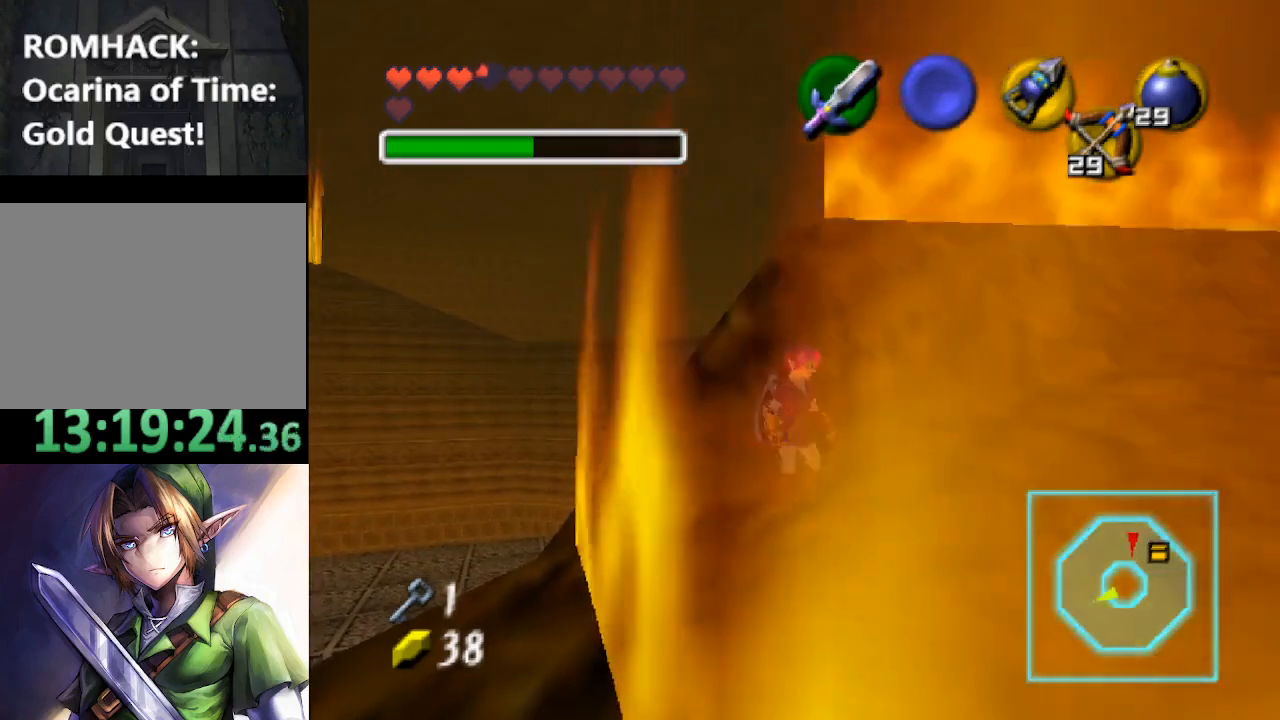
{"buttons": [], "left_stick": "center", "right_stick": "center", "events": [[67, "left_stick", "center"]]}
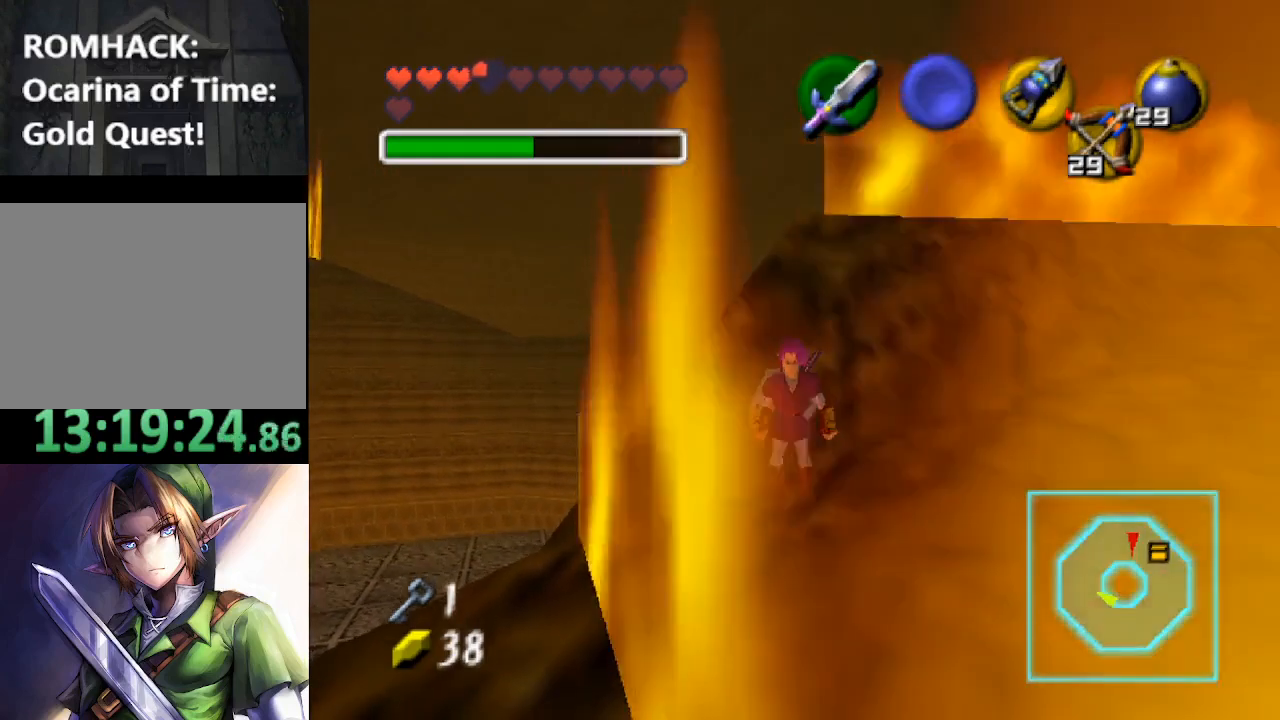
{"buttons": [], "left_stick": "center", "right_stick": "center", "events": [[33, "left_stick", "down"], [133, "left_stick", "center"]]}
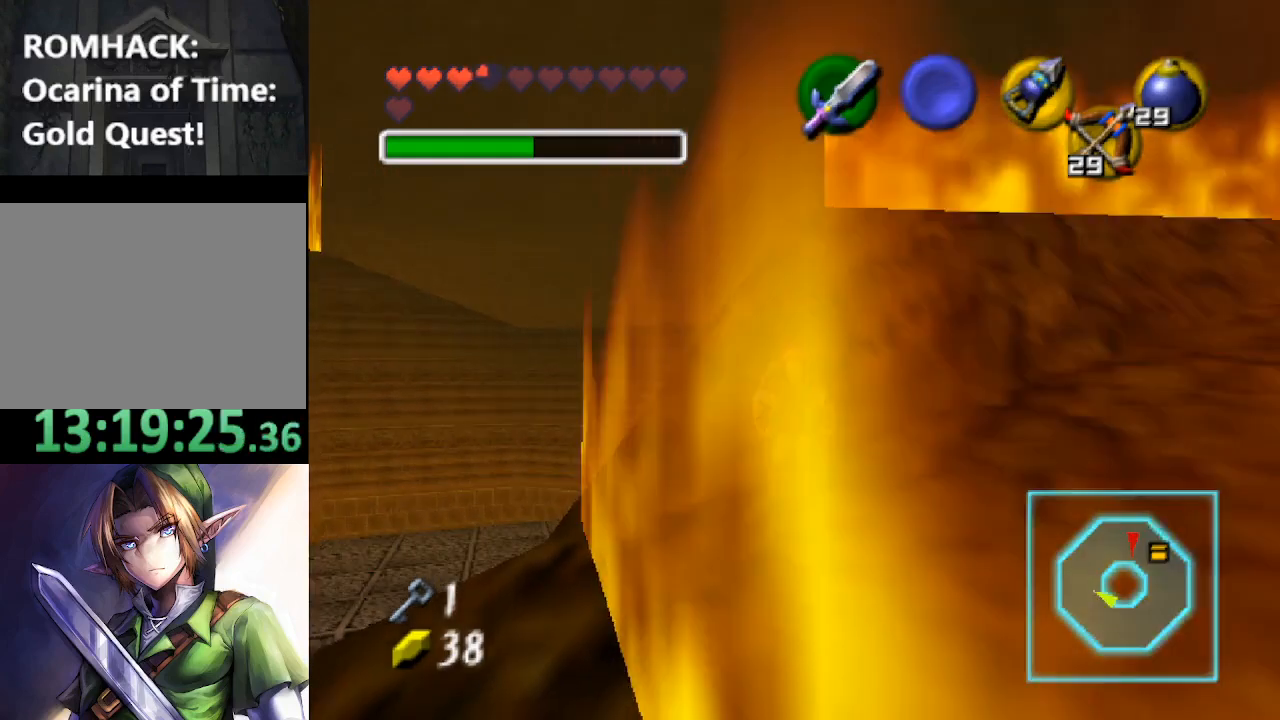
{"buttons": [], "left_stick": "center", "right_stick": "center", "events": [[367, "left_stick", "down"], [467, "left_stick", "center"]]}
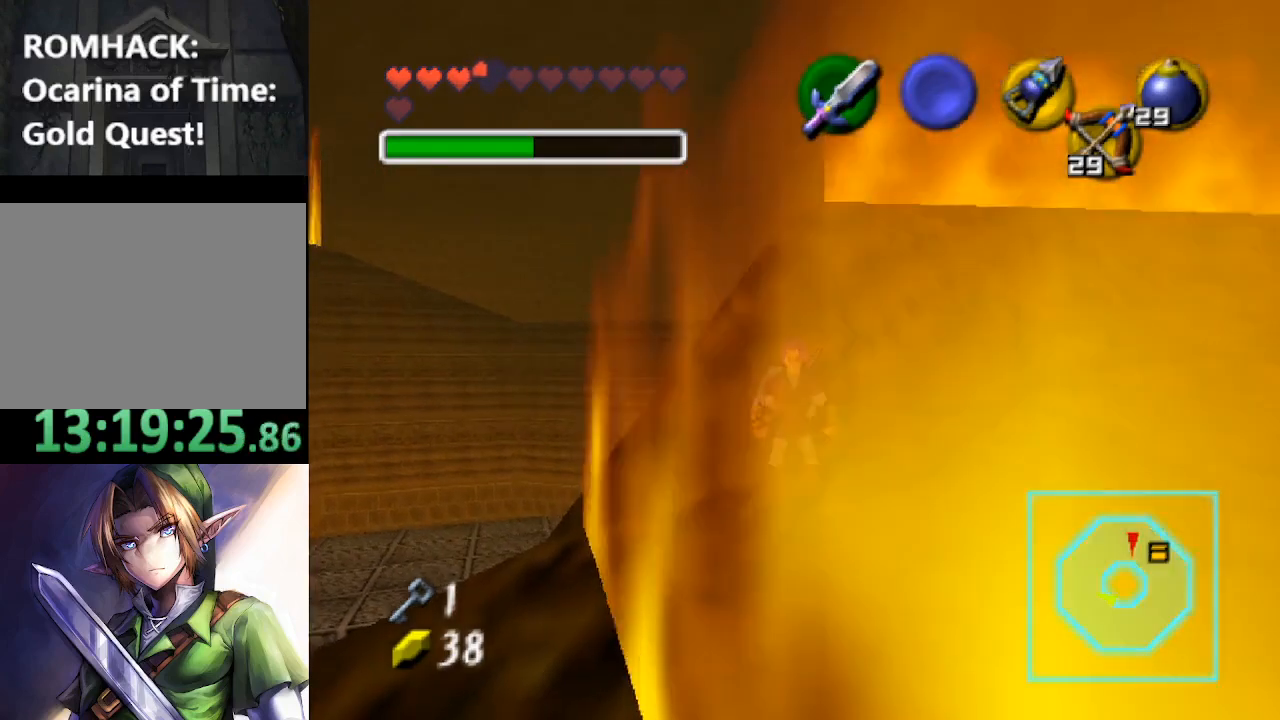
{"buttons": ["L2"], "left_stick": "center", "right_stick": "center", "events": [[467, "L2", "down"]]}
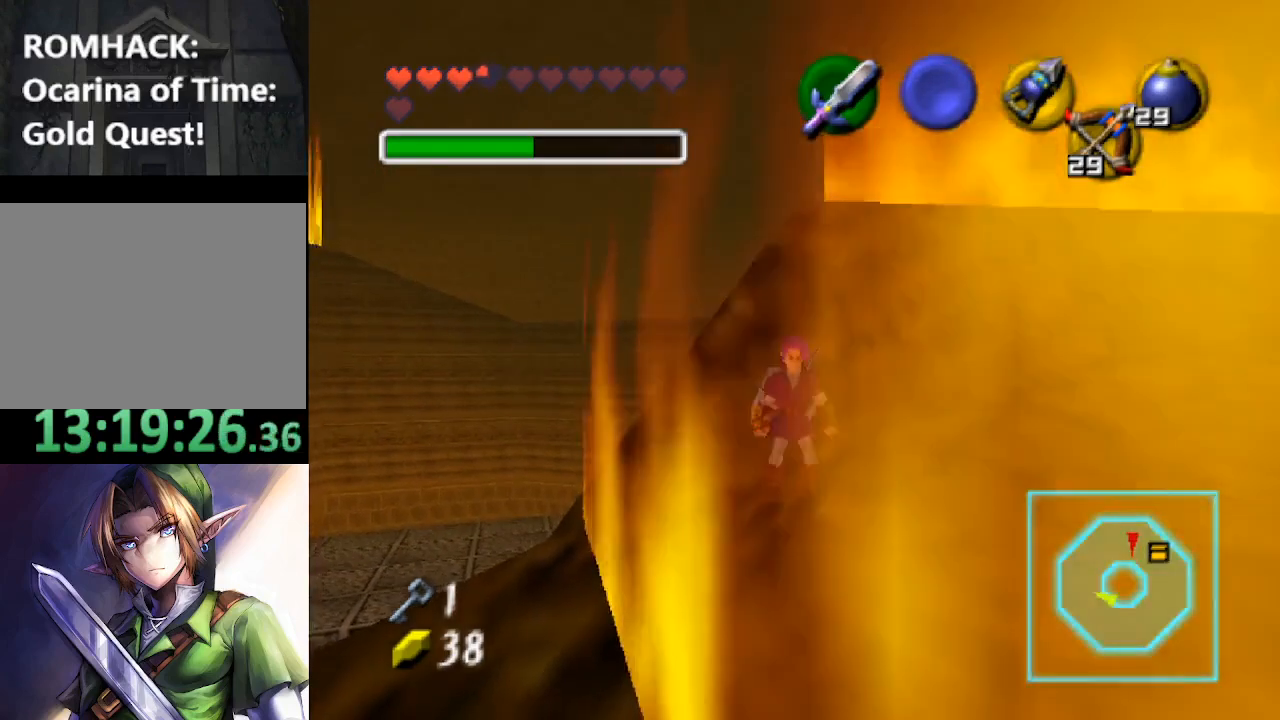
{"buttons": ["B", "L2"], "left_stick": "down", "right_stick": "center", "events": [[433, "left_stick", "down"], [500, "B", "down"]]}
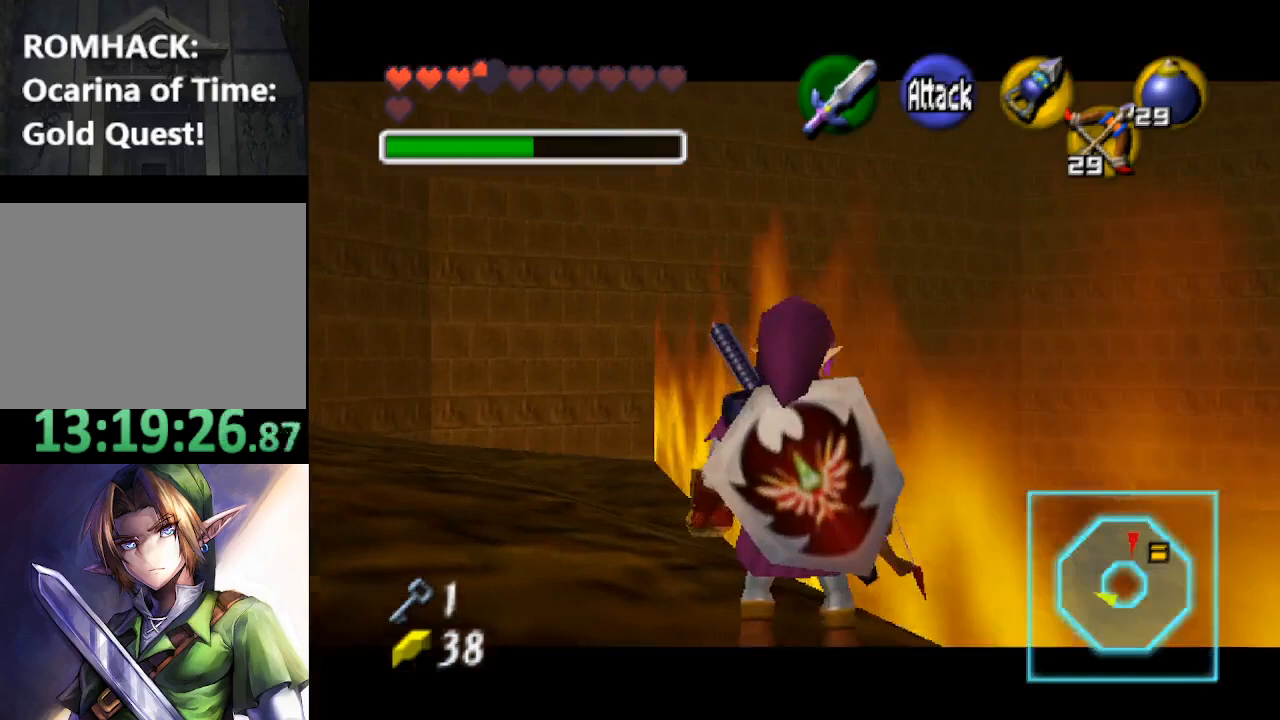
{"buttons": ["B", "L2"], "left_stick": "down", "right_stick": "center", "events": [[67, "B", "up"], [133, "B", "down"], [233, "B", "up"], [333, "B", "down"], [400, "B", "up"], [500, "B", "down"]]}
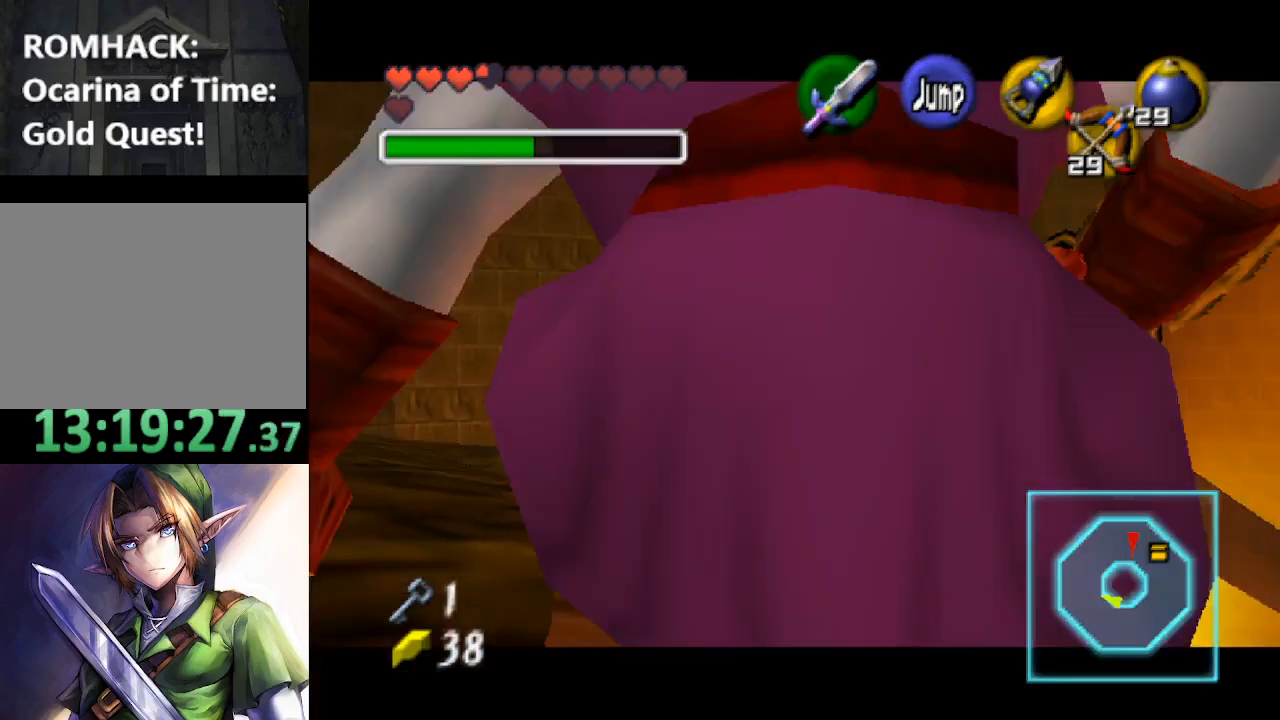
{"buttons": ["B", "L2"], "left_stick": "down", "right_stick": "center", "events": [[67, "B", "up"], [133, "B", "down"], [233, "B", "up"], [300, "B", "down"], [367, "B", "up"], [467, "B", "down"]]}
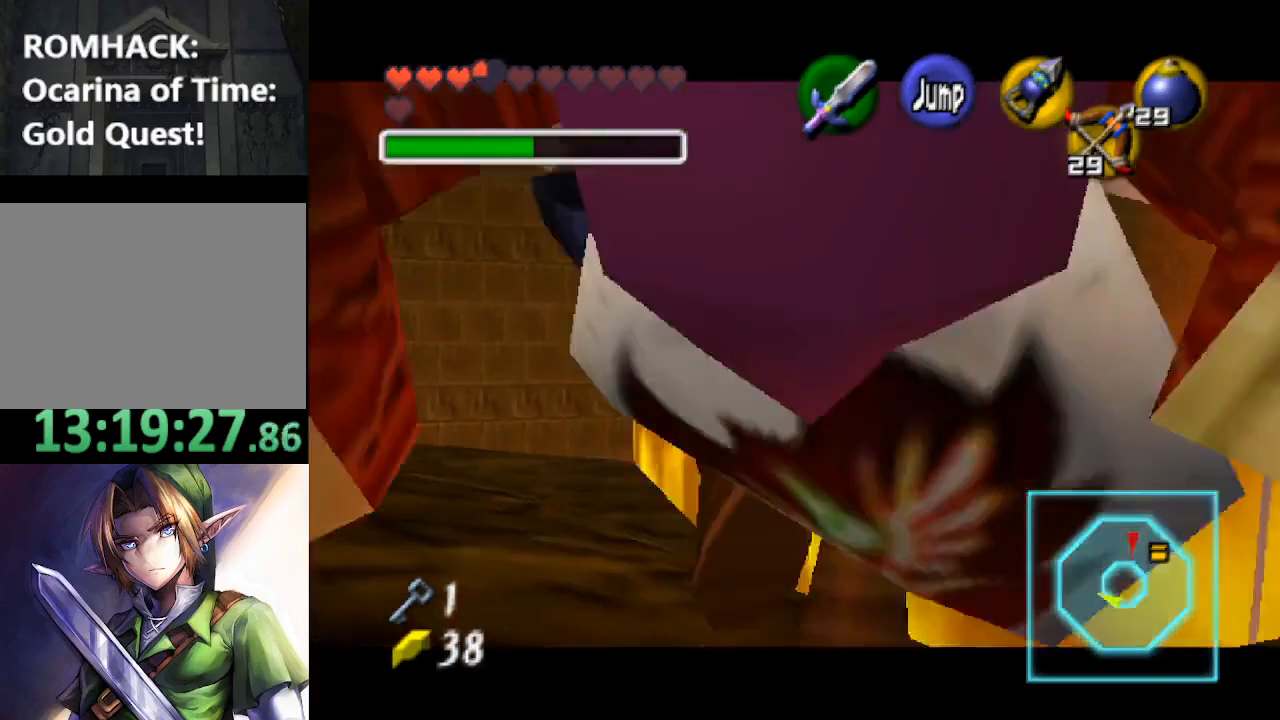
{"buttons": ["L2"], "left_stick": "down", "right_stick": "center", "events": [[33, "B", "up"], [133, "B", "down"], [200, "B", "up"]]}
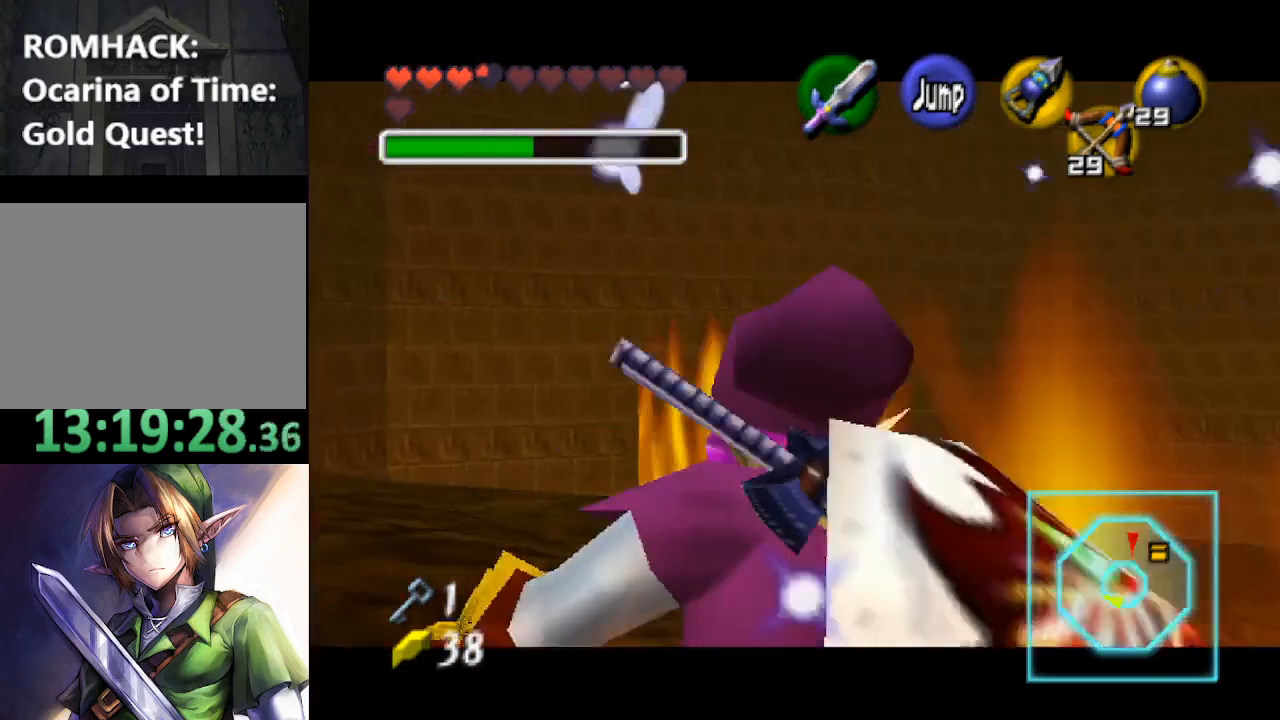
{"buttons": ["L2"], "left_stick": "down", "right_stick": "center", "events": []}
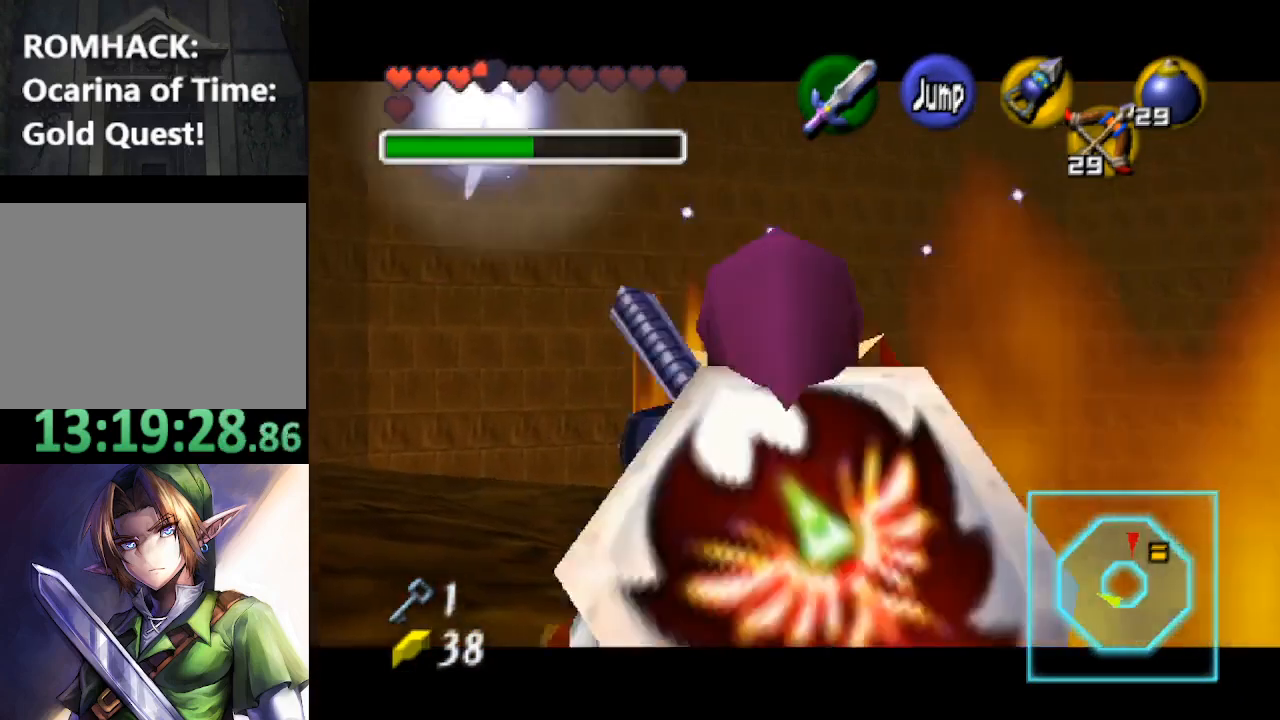
{"buttons": ["B", "L2"], "left_stick": "down", "right_stick": "center", "events": [[300, "B", "down"], [367, "B", "up"], [433, "B", "down"]]}
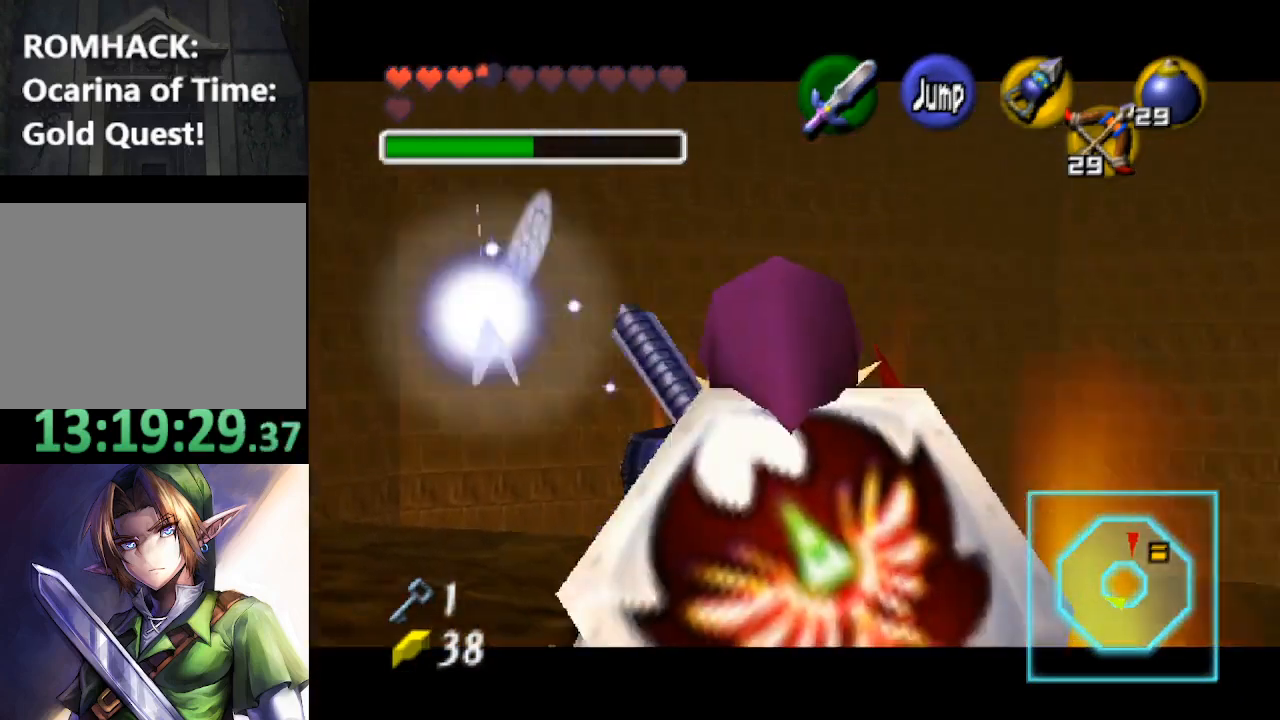
{"buttons": ["L2"], "left_stick": "down", "right_stick": "center", "events": [[33, "B", "up"], [233, "B", "down"], [300, "B", "up"], [400, "B", "down"], [467, "B", "up"]]}
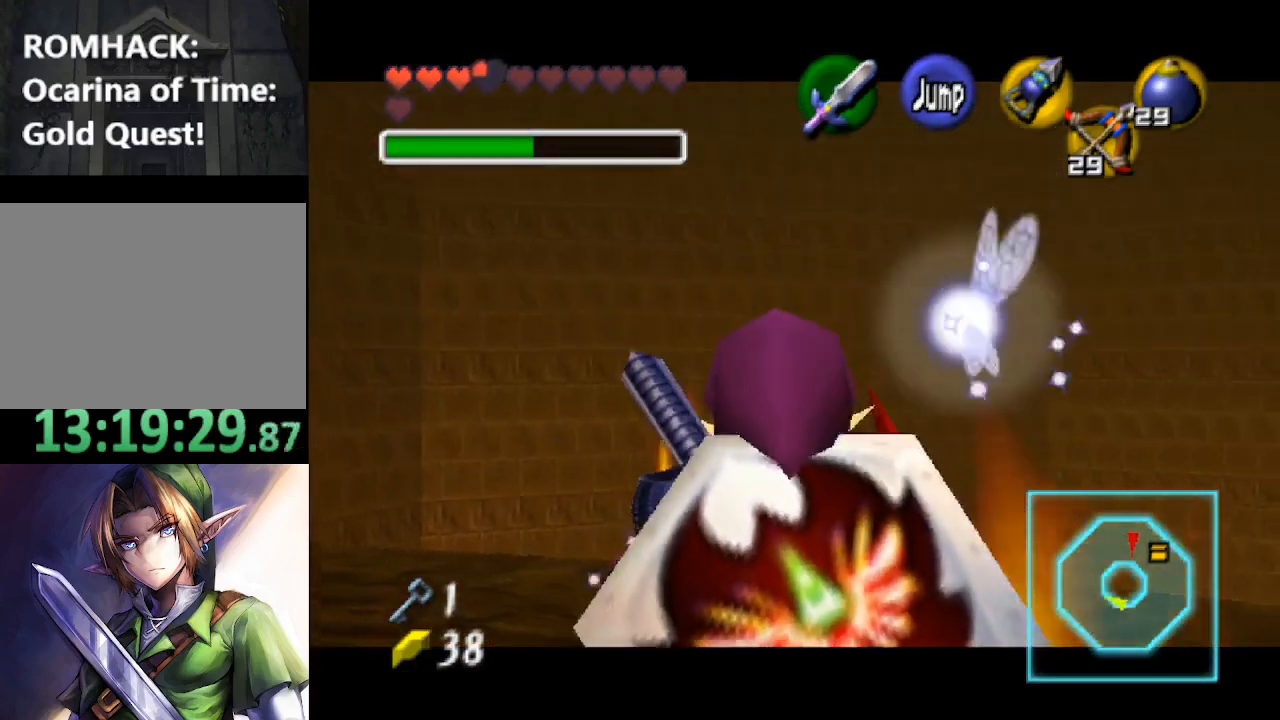
{"buttons": ["L2"], "left_stick": "down", "right_stick": "center", "events": [[33, "B", "down"], [133, "B", "up"], [200, "B", "down"], [300, "B", "up"], [367, "B", "down"], [433, "B", "up"]]}
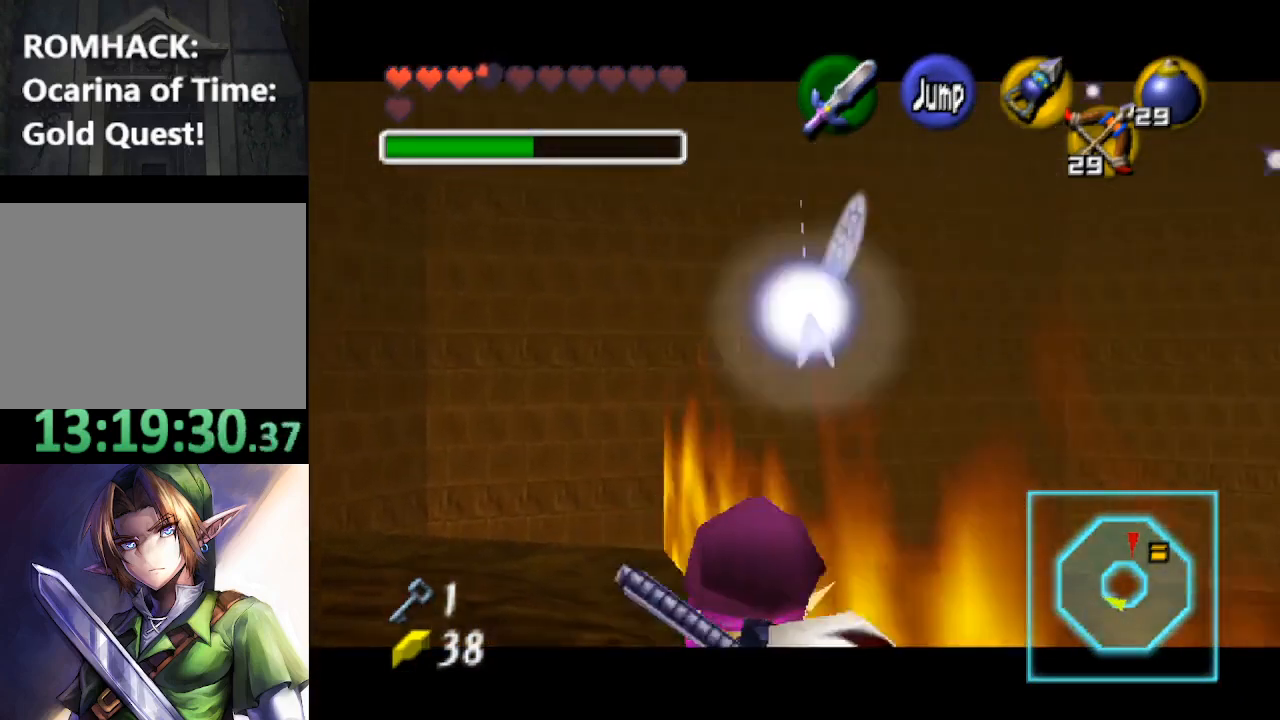
{"buttons": ["L2"], "left_stick": "center", "right_stick": "center", "events": [[33, "B", "down"], [133, "B", "up"], [200, "B", "down"], [300, "B", "up"], [467, "left_stick", "center"]]}
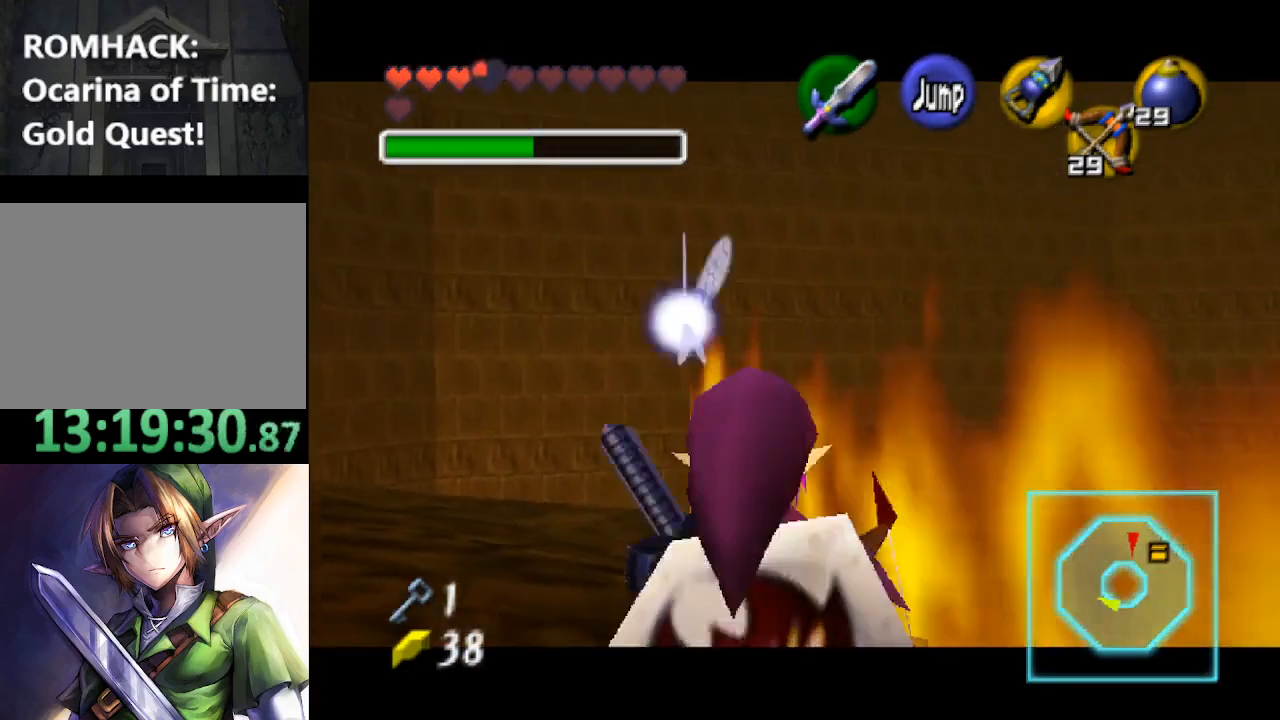
{"buttons": [], "left_stick": "center", "right_stick": "center", "events": [[133, "L2", "up"]]}
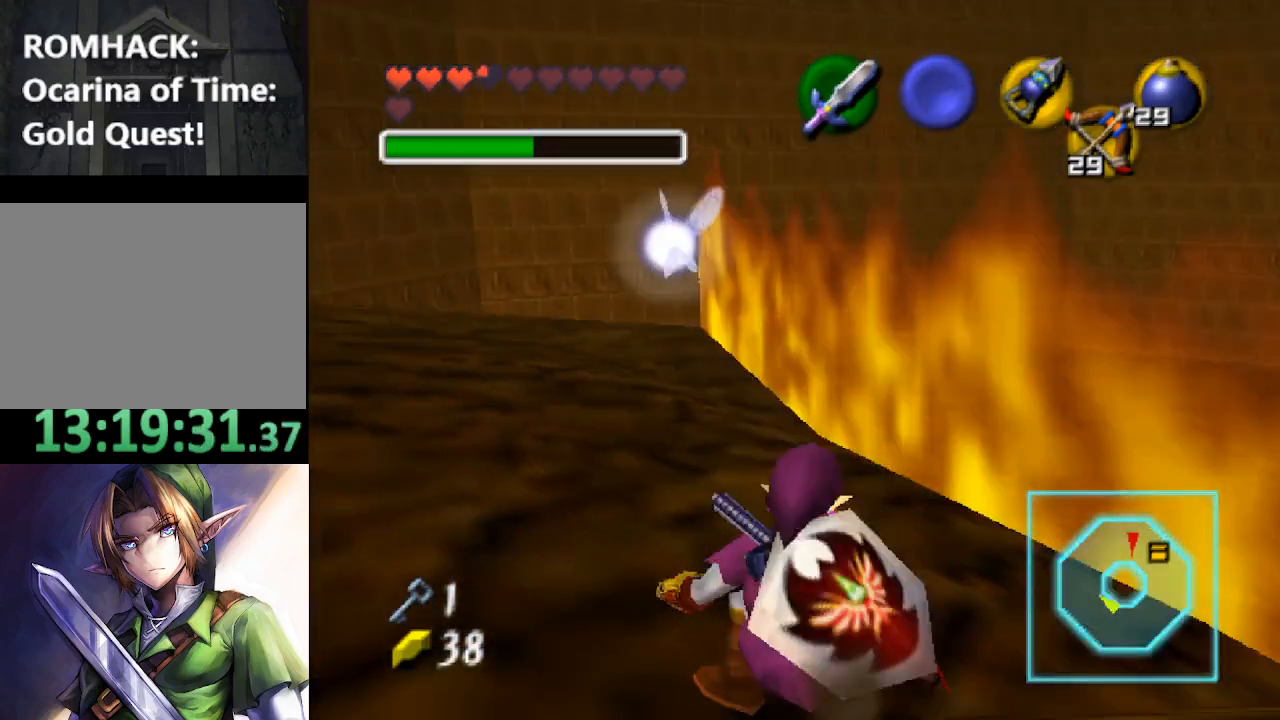
{"buttons": [], "left_stick": "center", "right_stick": "center", "events": [[400, "left_stick", "right"], [467, "left_stick", "center"]]}
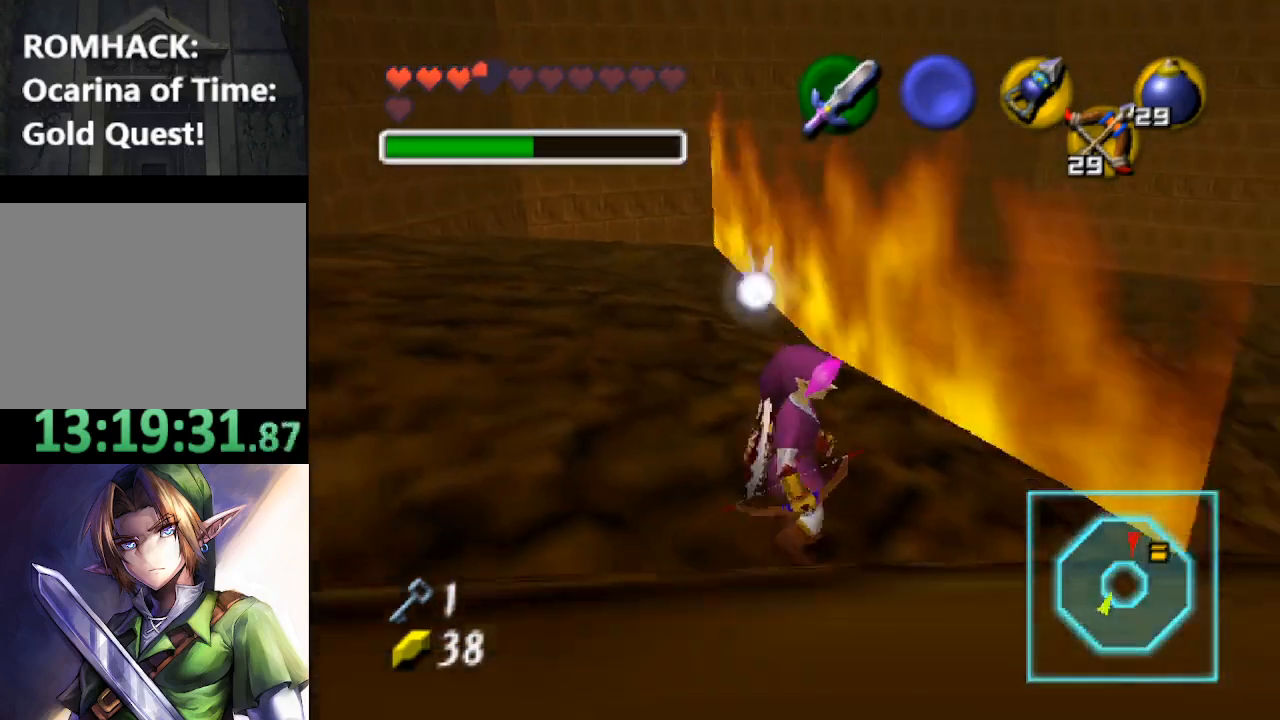
{"buttons": [], "left_stick": "center", "right_stick": "center", "events": [[33, "L2", "down"], [200, "L2", "up"]]}
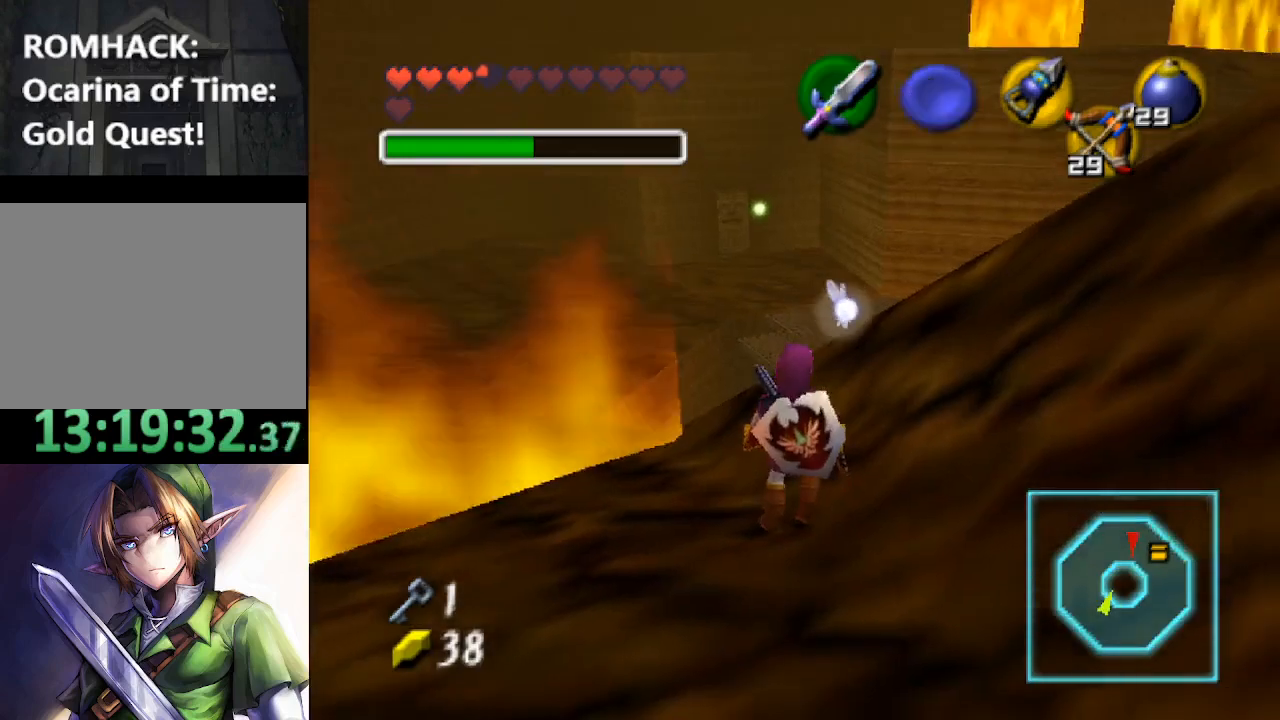
{"buttons": [], "left_stick": "down", "right_stick": "center", "events": [[33, "left_stick", "right"], [167, "left_stick", "center"], [500, "left_stick", "down"]]}
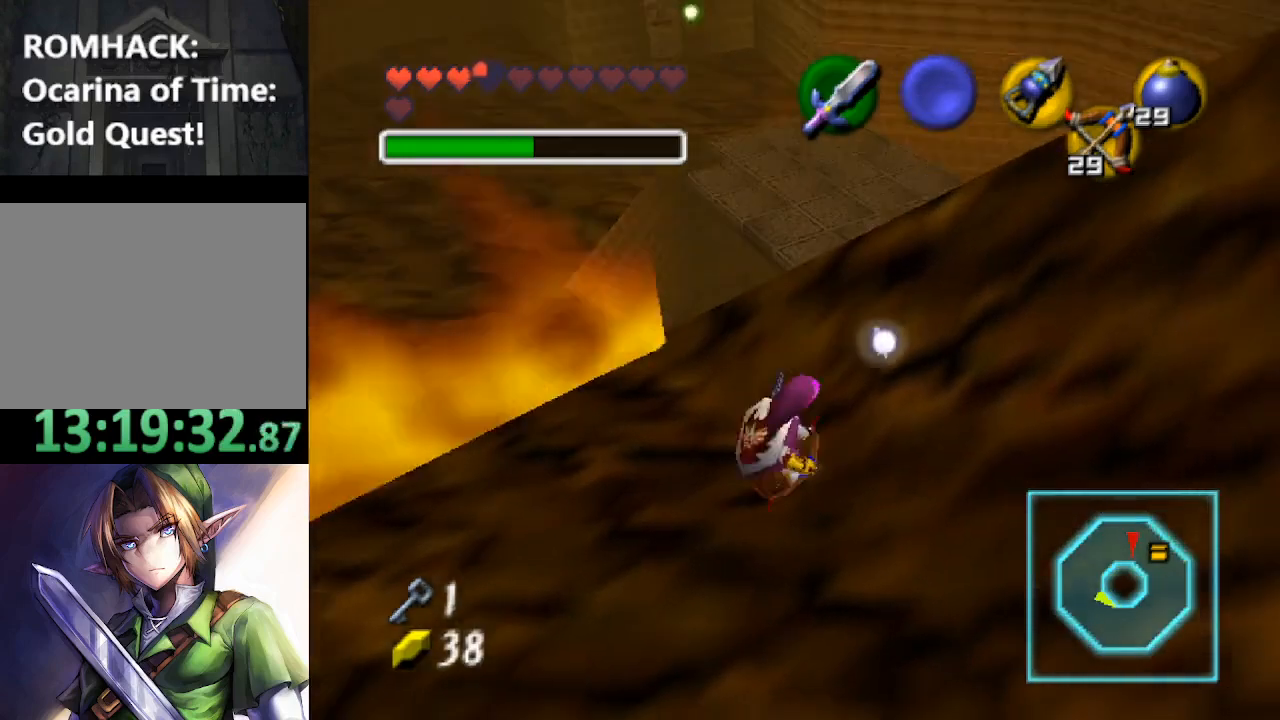
{"buttons": [], "left_stick": "down", "right_stick": "center", "events": []}
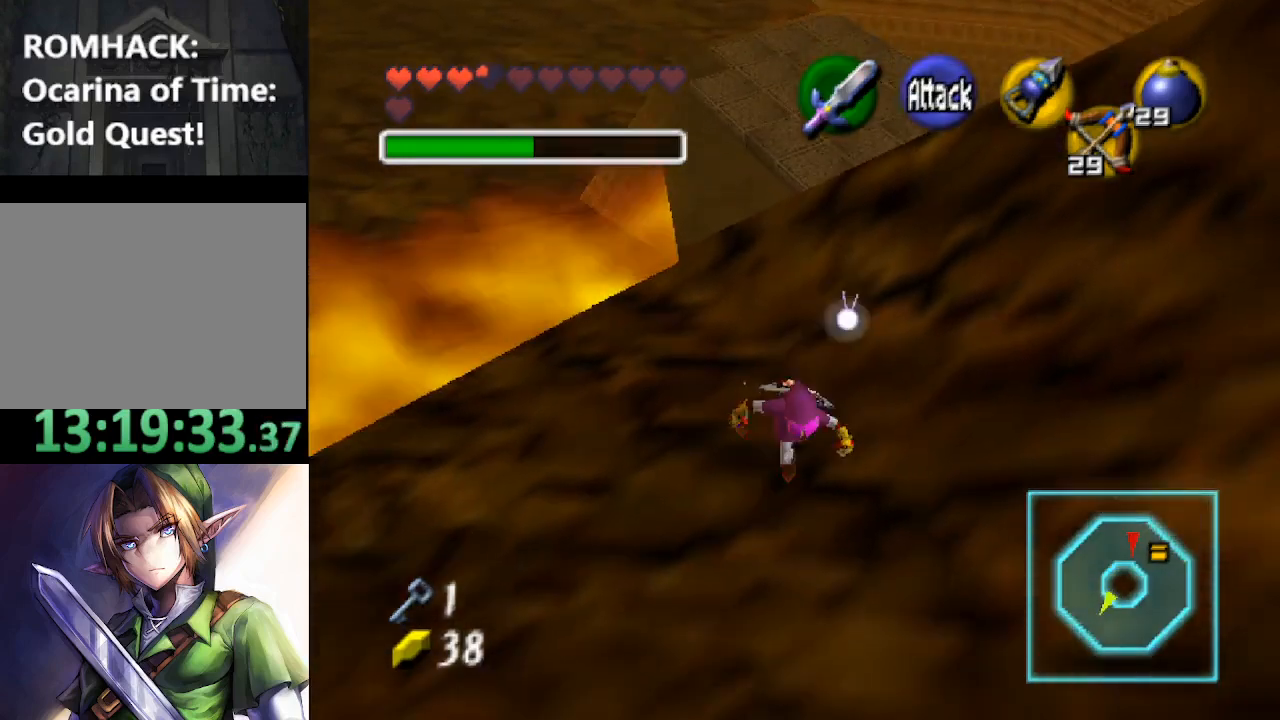
{"buttons": [], "left_stick": "down-right", "right_stick": "center", "events": [[33, "left_stick", "down-right"]]}
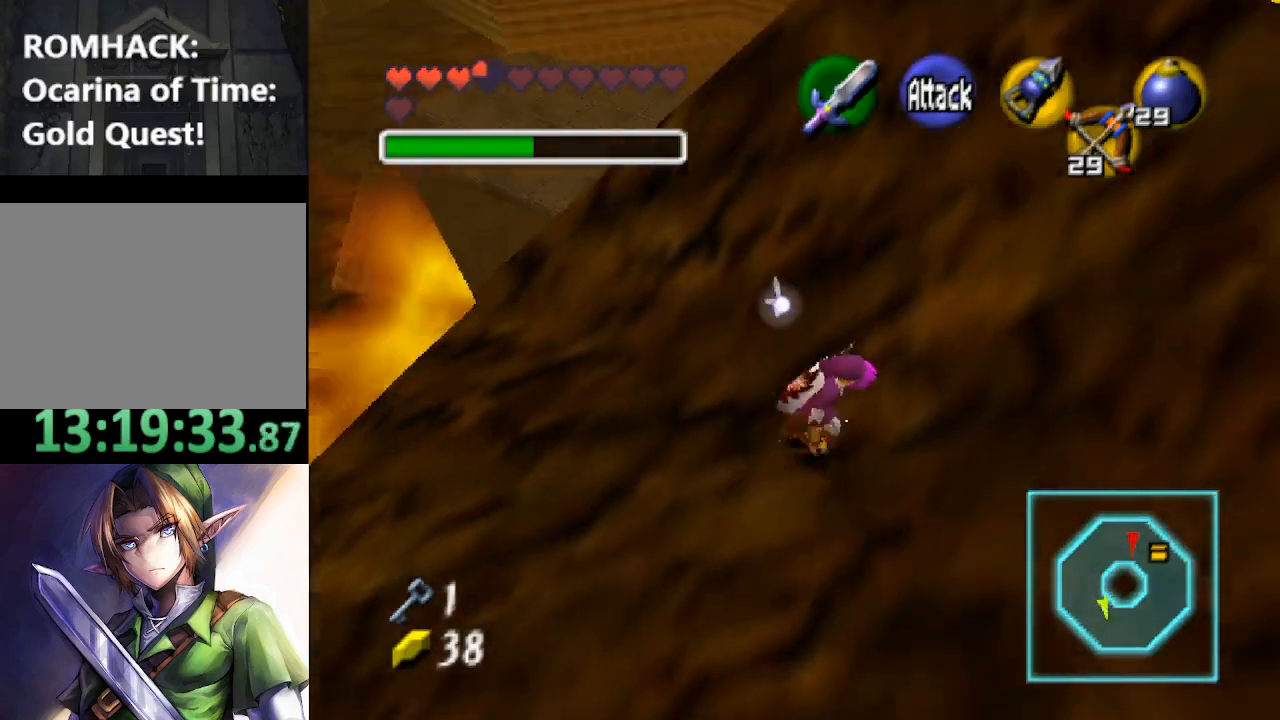
{"buttons": [], "left_stick": "right", "right_stick": "center", "events": [[133, "left_stick", "right"]]}
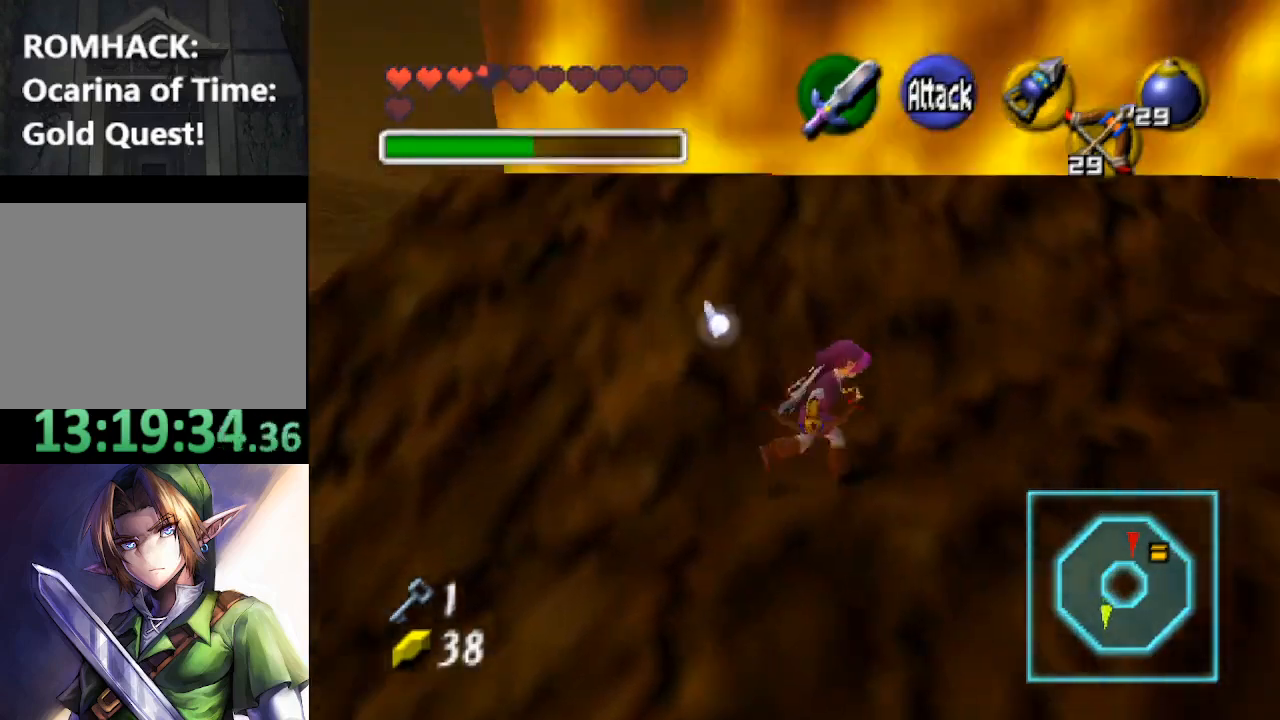
{"buttons": [], "left_stick": "right", "right_stick": "center", "events": []}
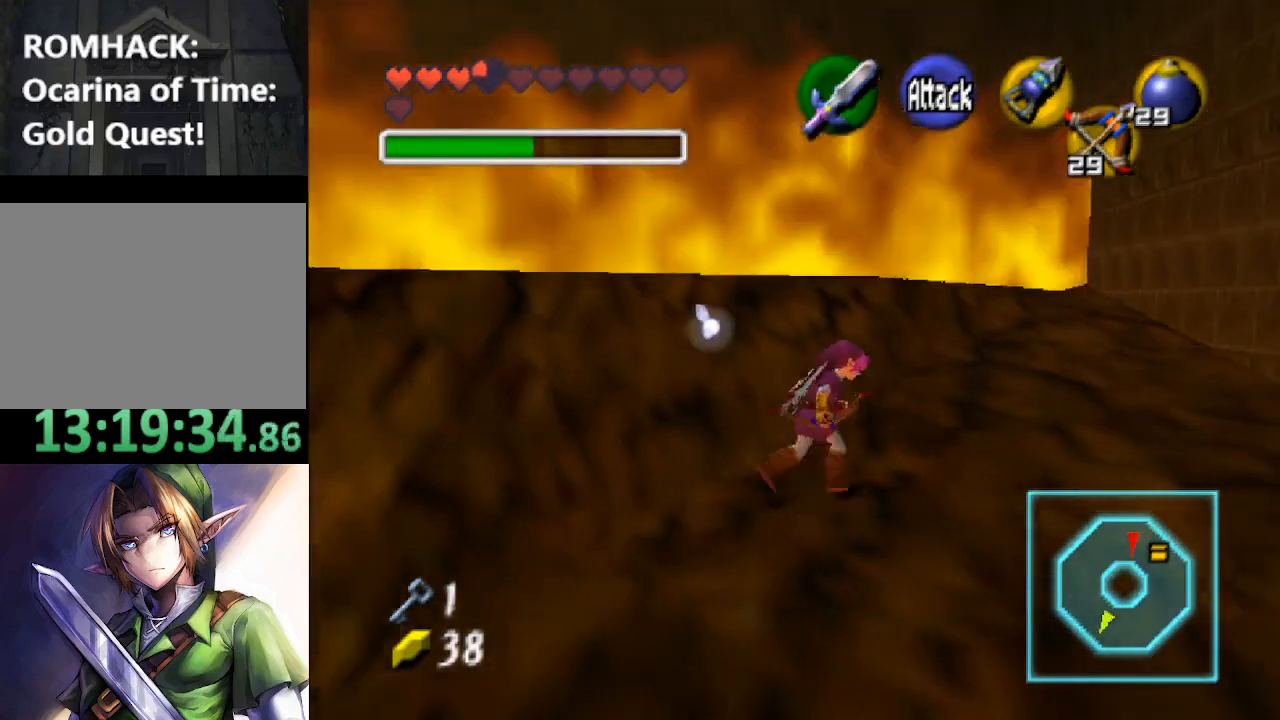
{"buttons": [], "left_stick": "up-right", "right_stick": "center", "events": [[33, "left_stick", "up-right"]]}
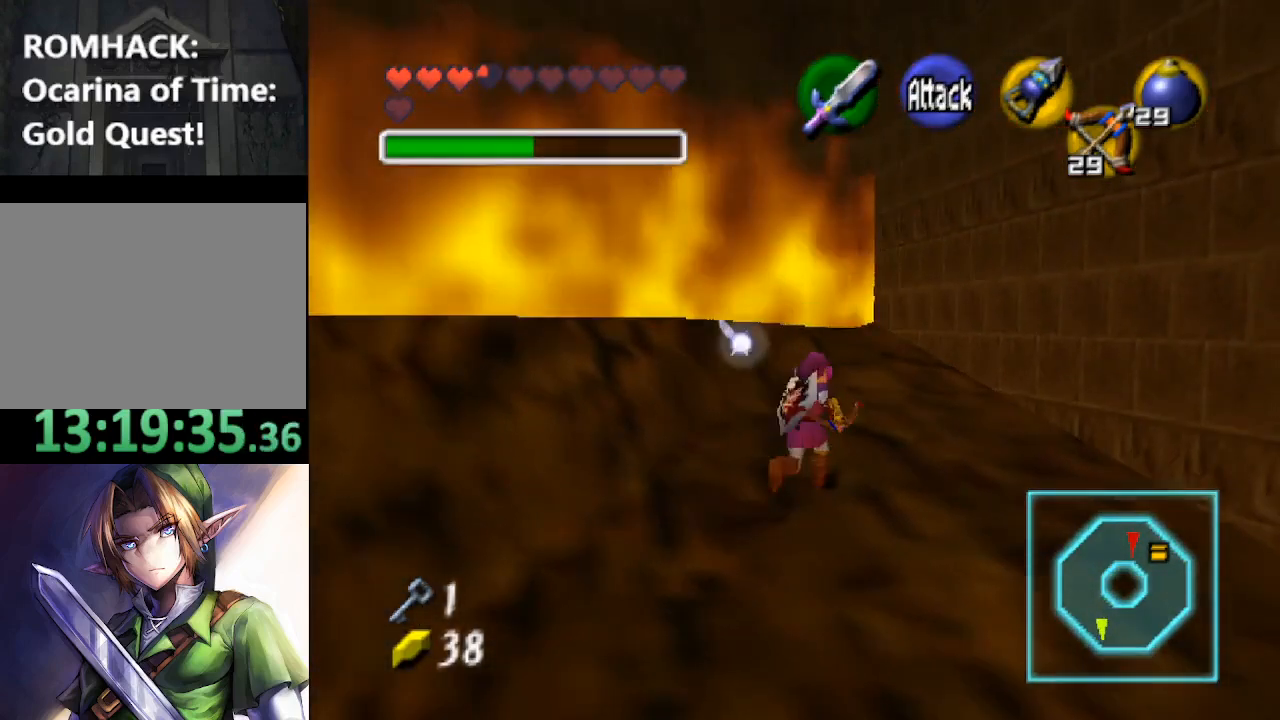
{"buttons": [], "left_stick": "up", "right_stick": "center", "events": [[267, "left_stick", "up"]]}